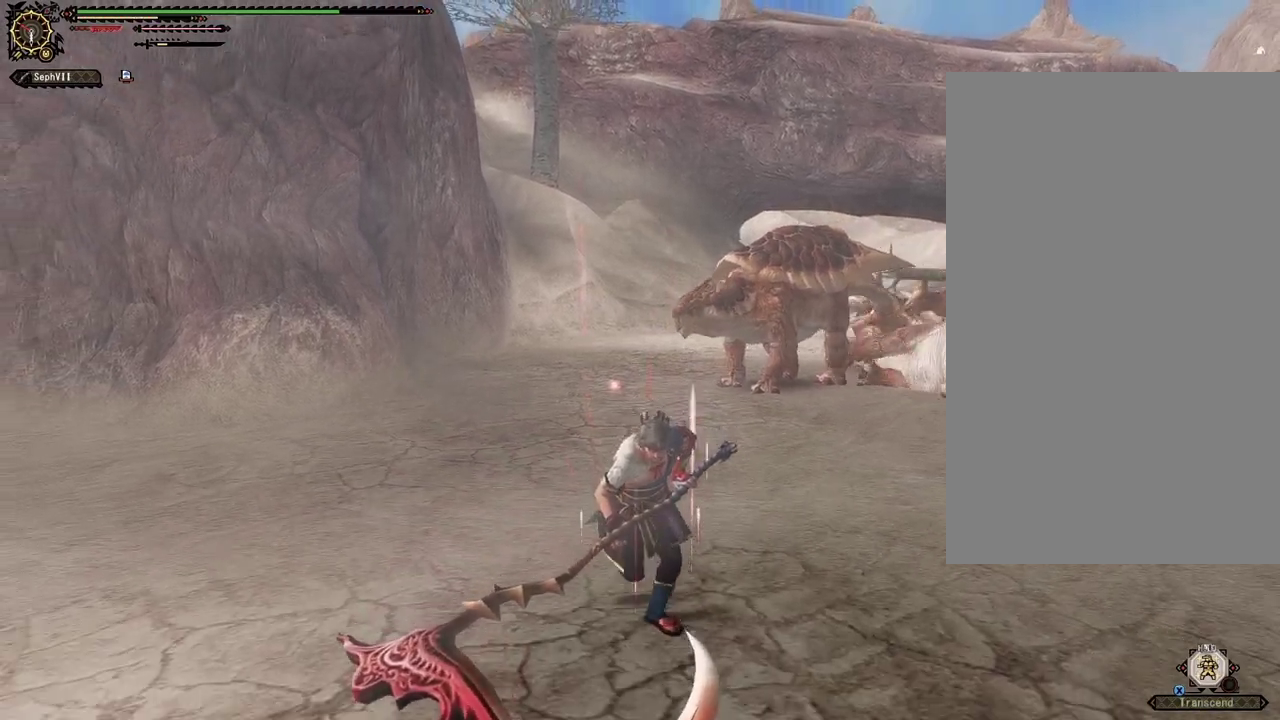
Gameplay with a controller (PlayStation layout); each line is a JSON object with the inputs held at the frame after it (dt_ms = milliseconds from this image to that frame). "events" lists button and stick changes between this image and that frame as [ms after this image, input, new state], when the widget could be followed in between. This document gives stick clicks only as held states, not as events.
{"dt_ms": 500, "buttons": [], "left_stick": "down", "right_stick": "center", "events": []}
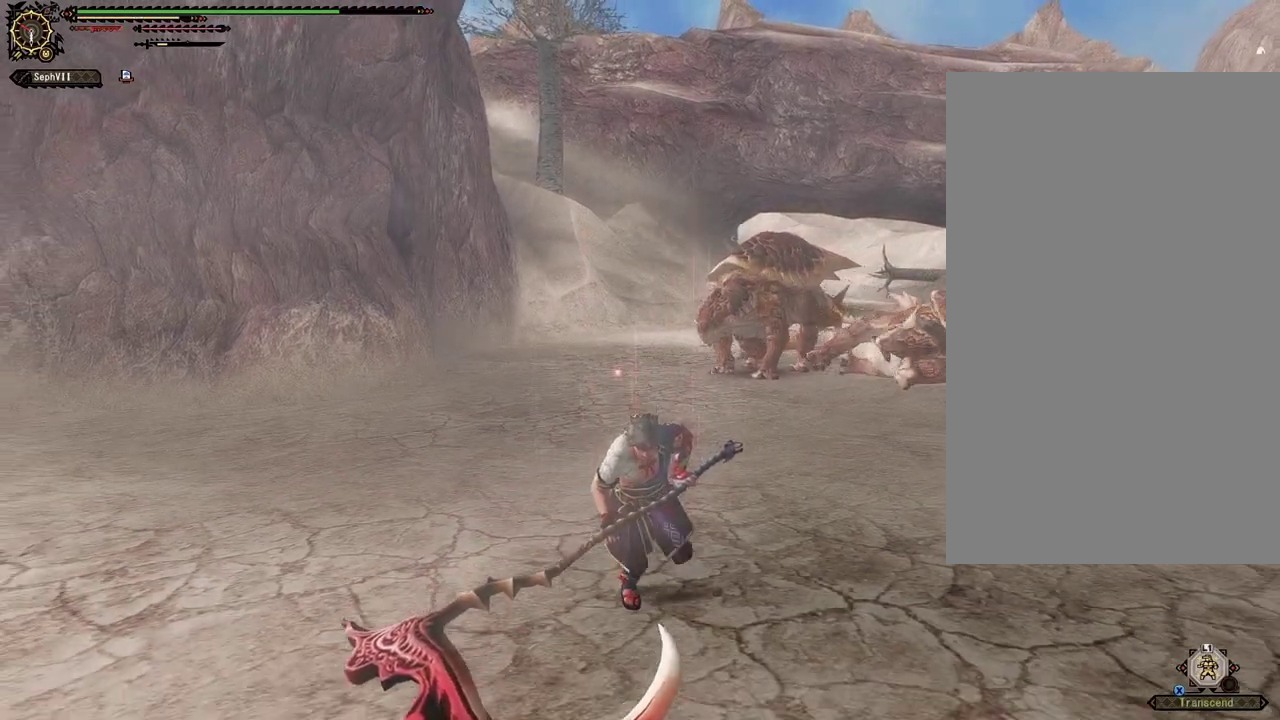
{"dt_ms": 500, "buttons": [], "left_stick": "down-right", "right_stick": "center", "events": [[300, "left_stick", "down-right"]]}
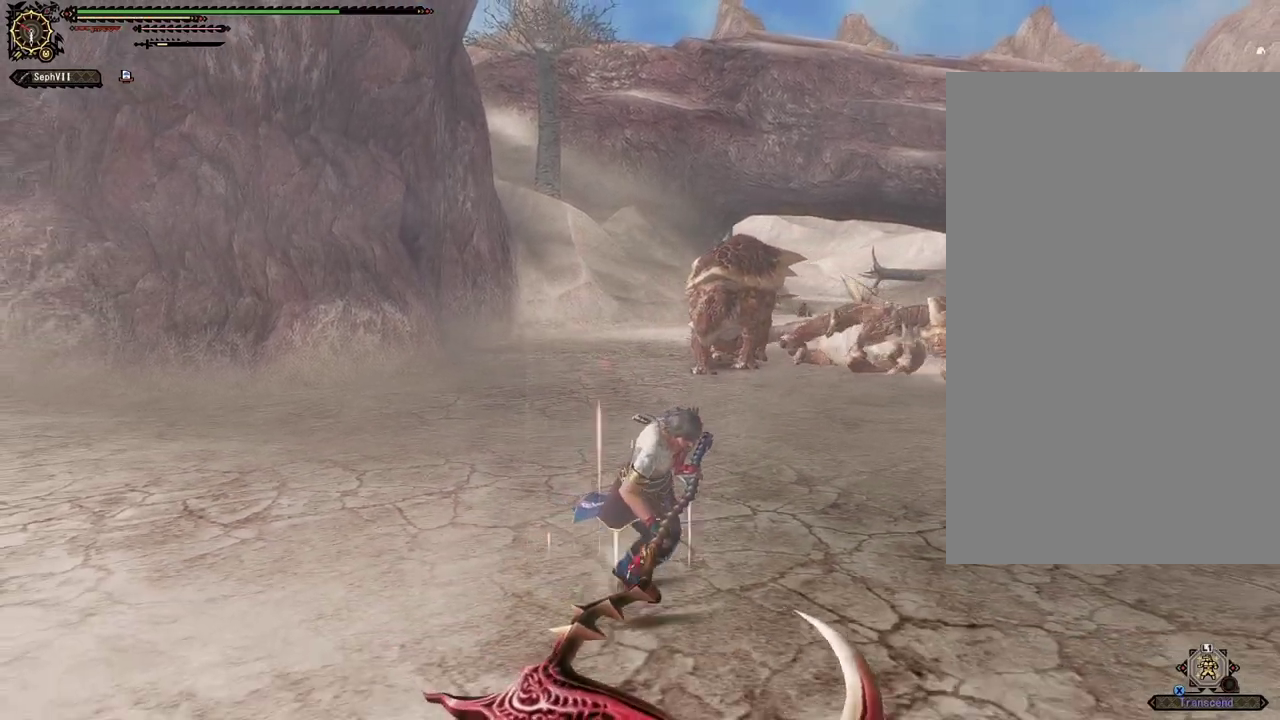
{"dt_ms": 500, "buttons": [], "left_stick": "center", "right_stick": "center", "events": [[150, "left_stick", "down"], [367, "left_stick", "center"]]}
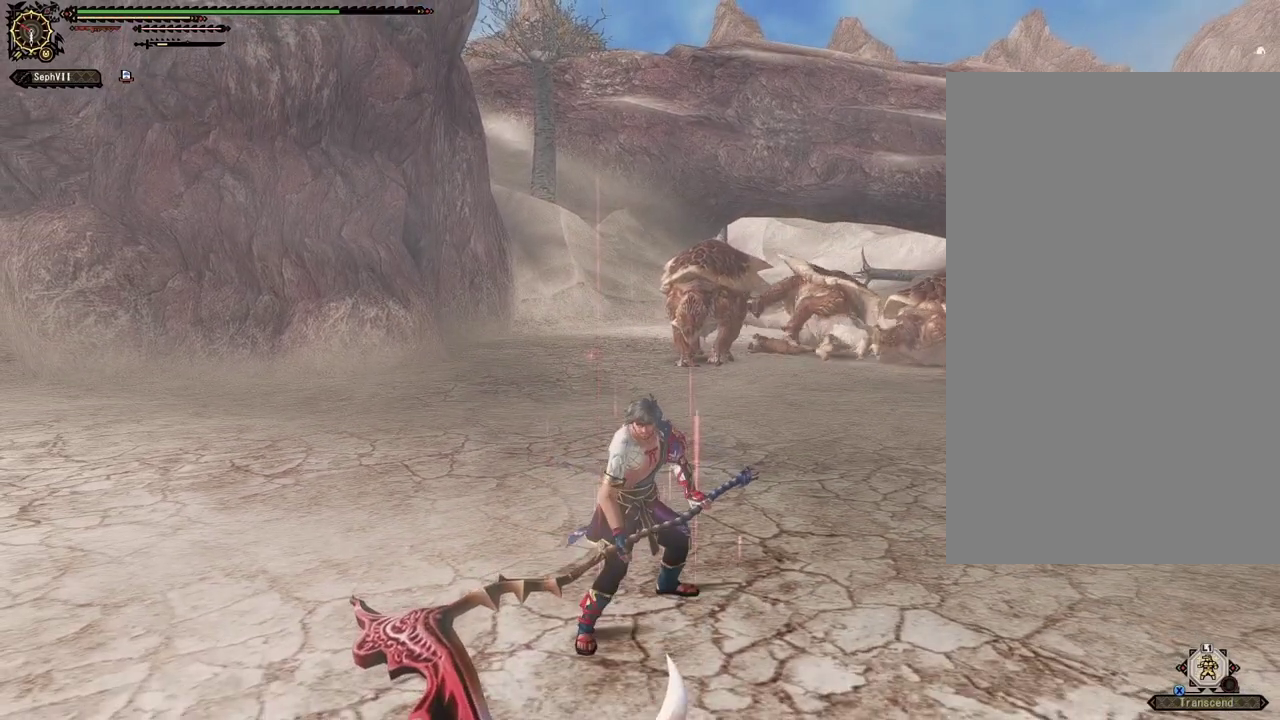
{"dt_ms": 700, "buttons": [], "left_stick": "center", "right_stick": "center", "events": []}
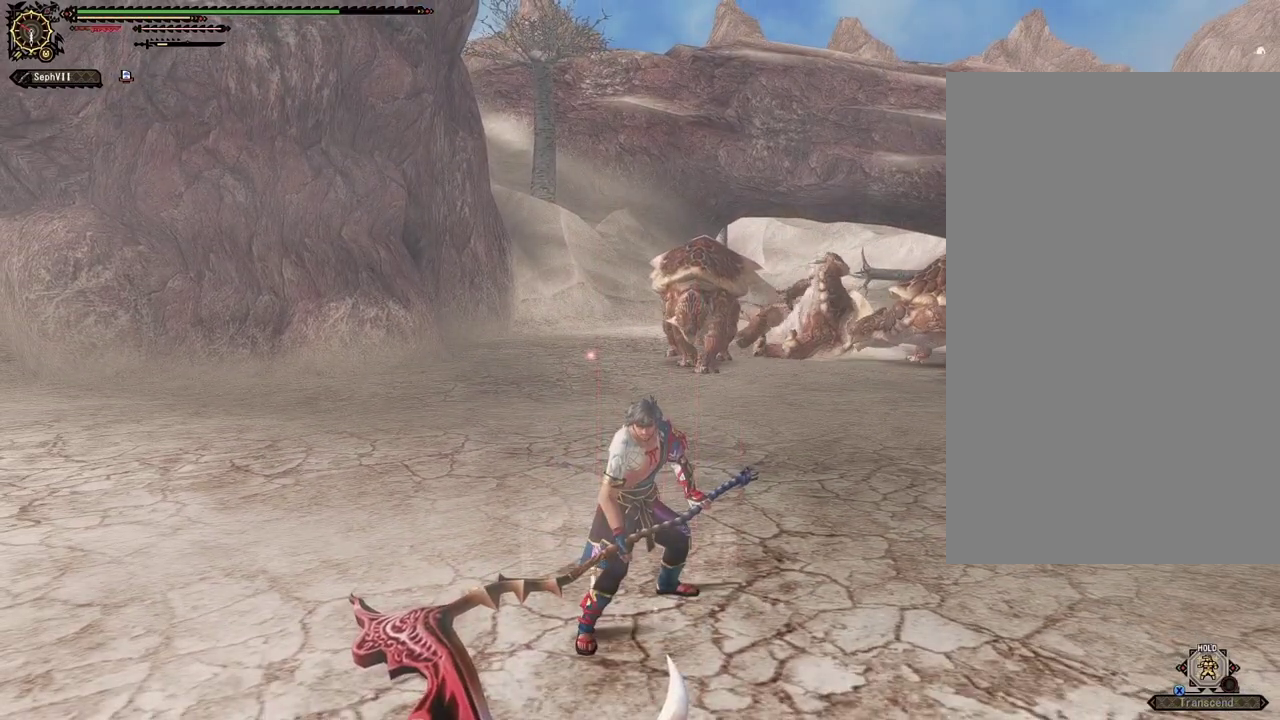
{"dt_ms": 600, "buttons": [], "left_stick": "down-right", "right_stick": "center", "events": [[417, "left_stick", "down-right"]]}
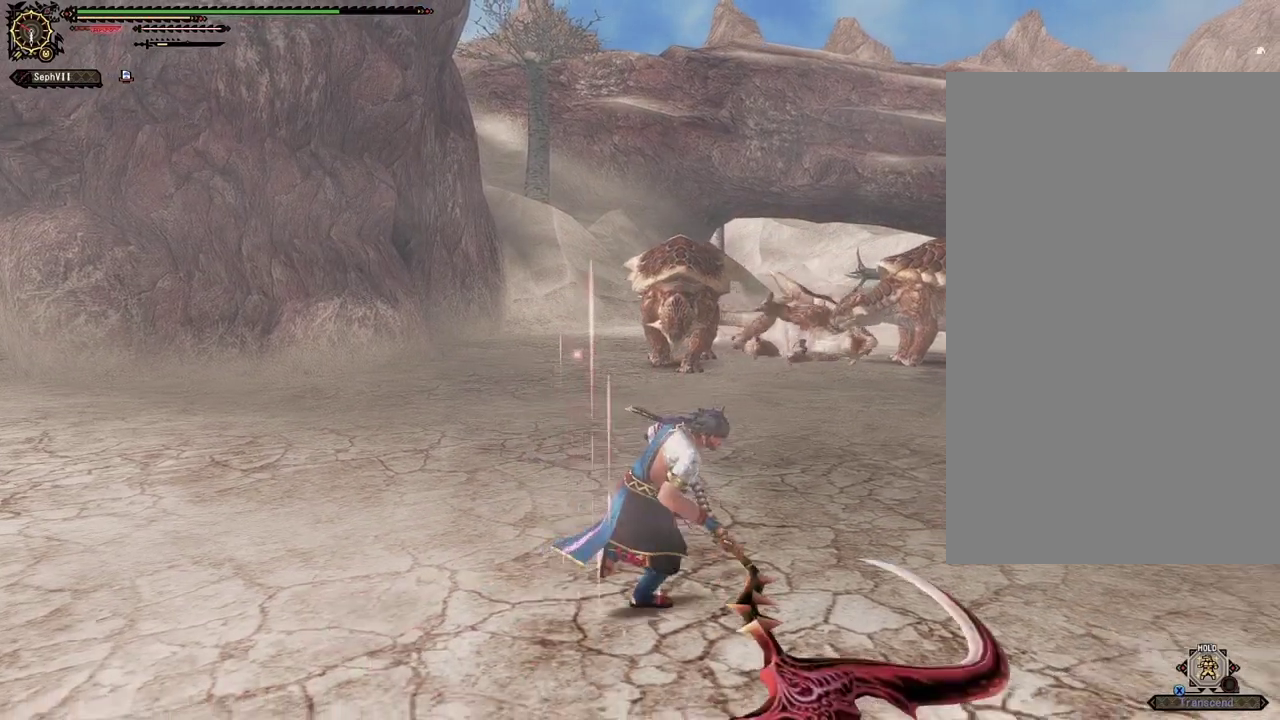
{"dt_ms": 500, "buttons": [], "left_stick": "center", "right_stick": "center", "events": [[417, "left_stick", "center"]]}
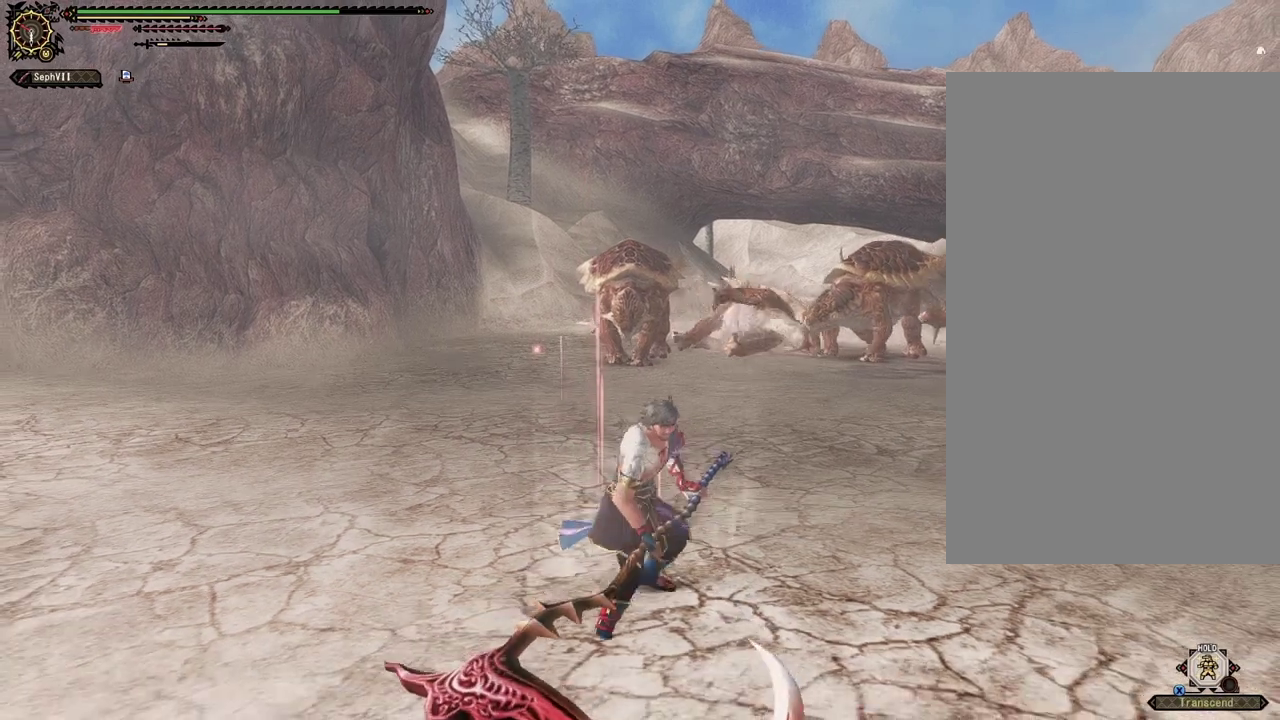
{"dt_ms": 300, "buttons": [], "left_stick": "center", "right_stick": "center", "events": []}
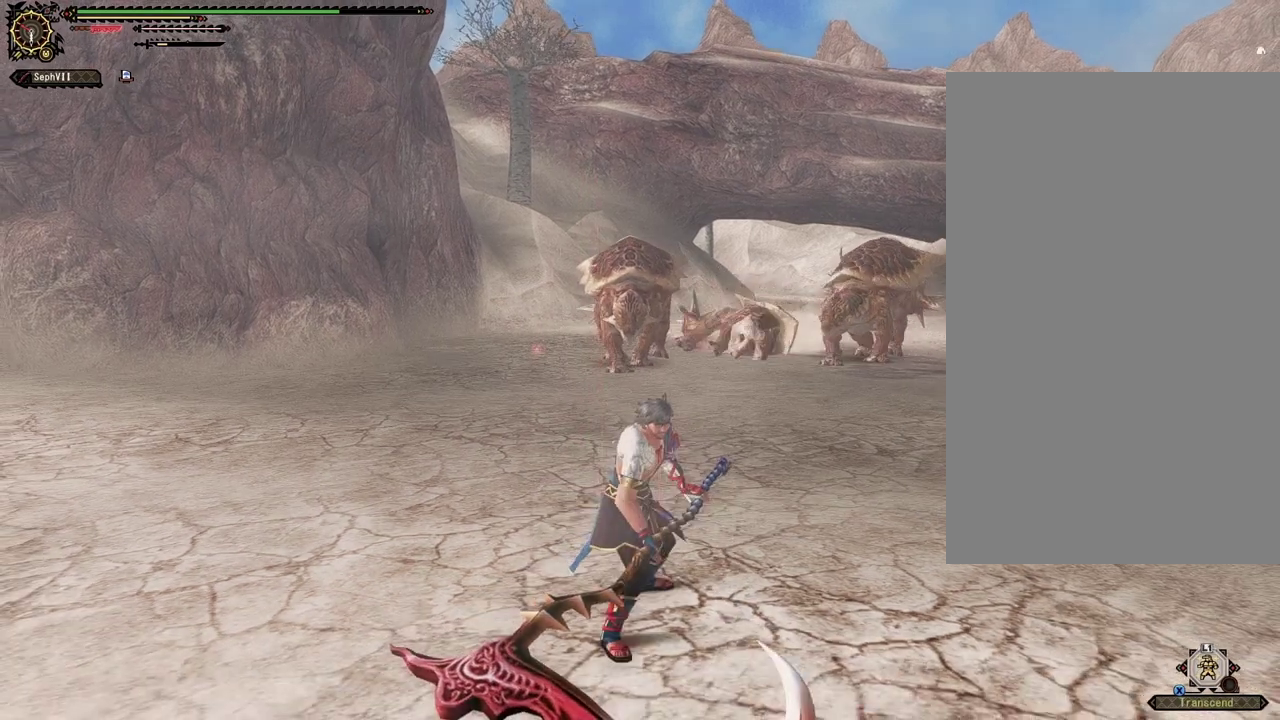
{"dt_ms": 500, "buttons": [], "left_stick": "center", "right_stick": "center", "events": []}
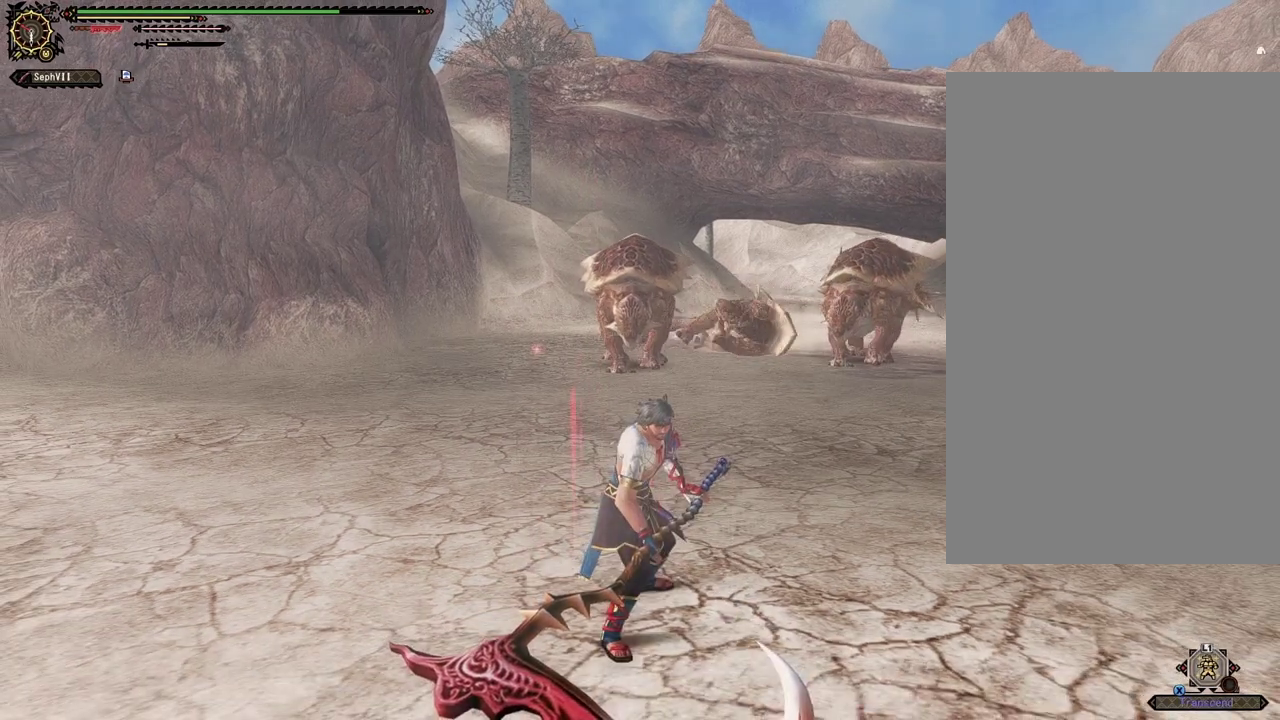
{"dt_ms": 500, "buttons": [], "left_stick": "center", "right_stick": "center", "events": []}
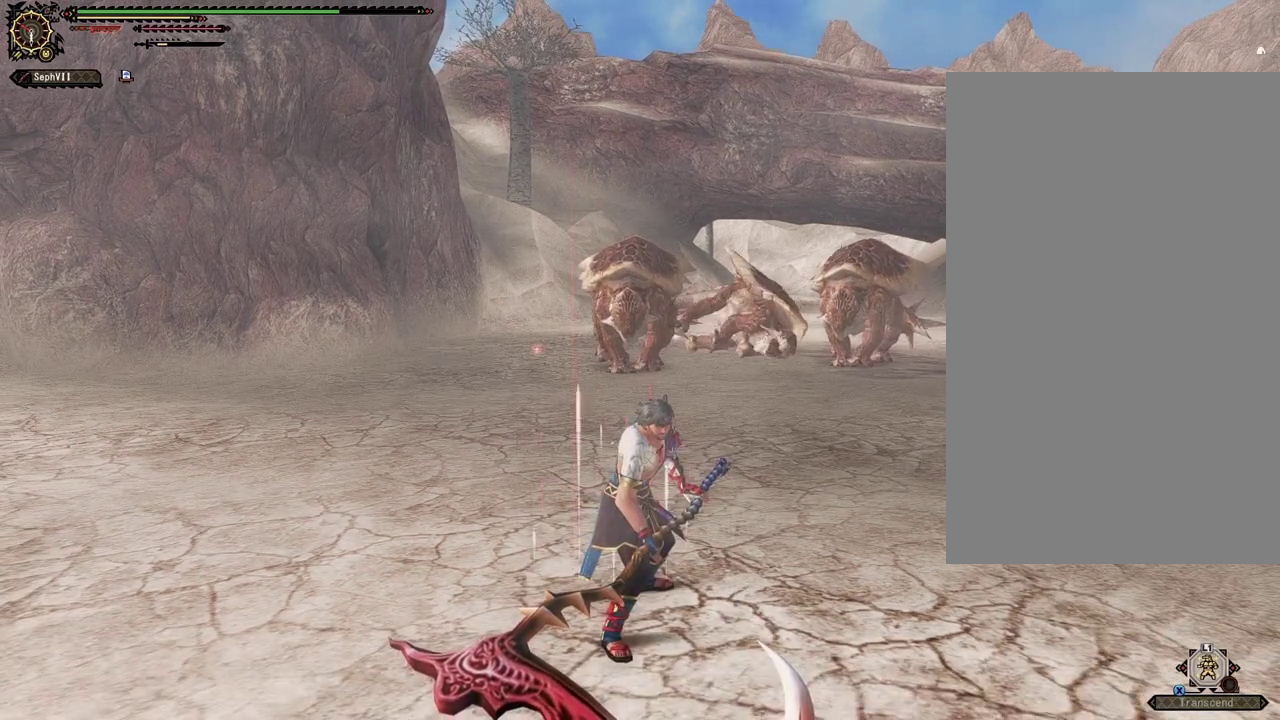
{"dt_ms": 500, "buttons": [], "left_stick": "center", "right_stick": "center", "events": []}
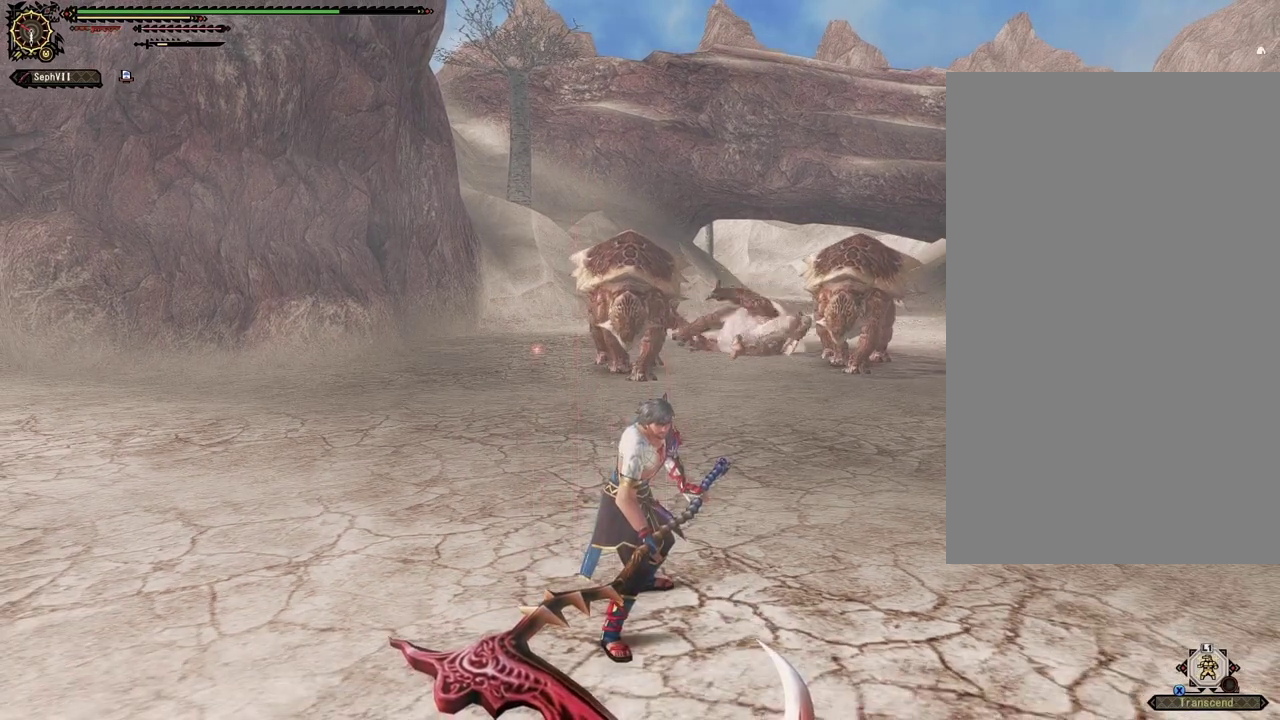
{"dt_ms": 500, "buttons": [], "left_stick": "center", "right_stick": "center", "events": []}
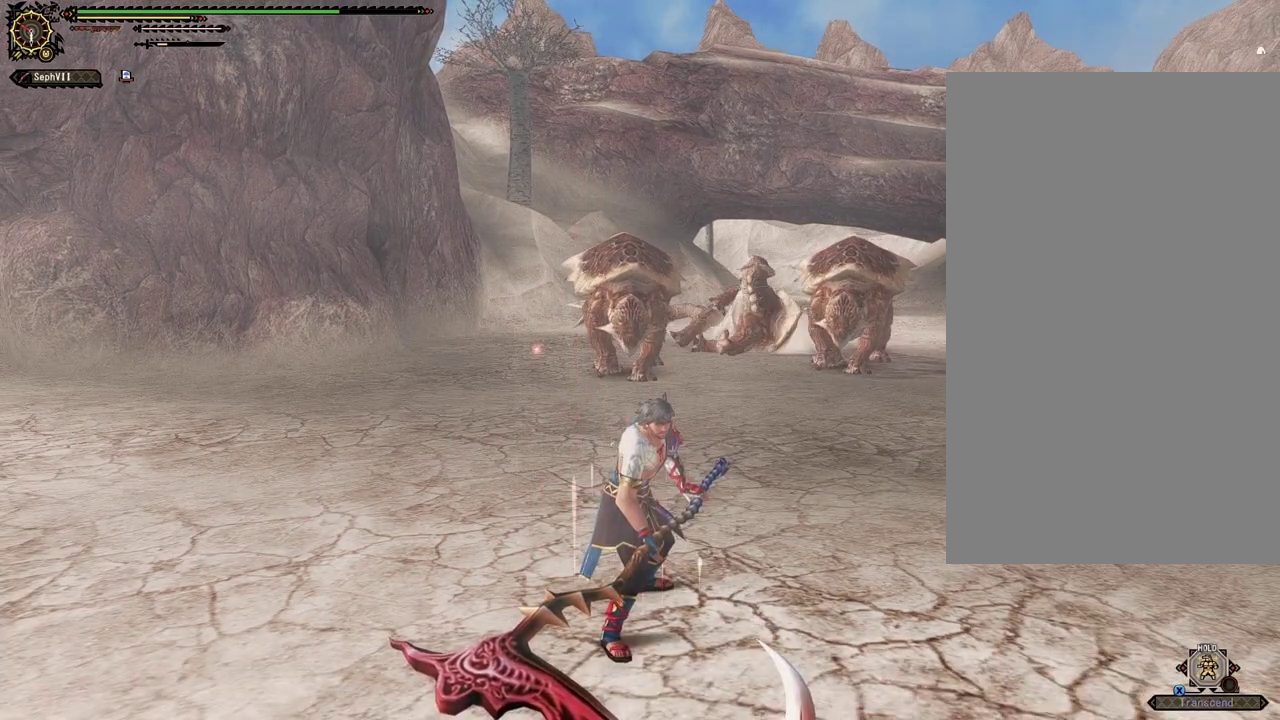
{"dt_ms": 500, "buttons": [], "left_stick": "center", "right_stick": "center", "events": []}
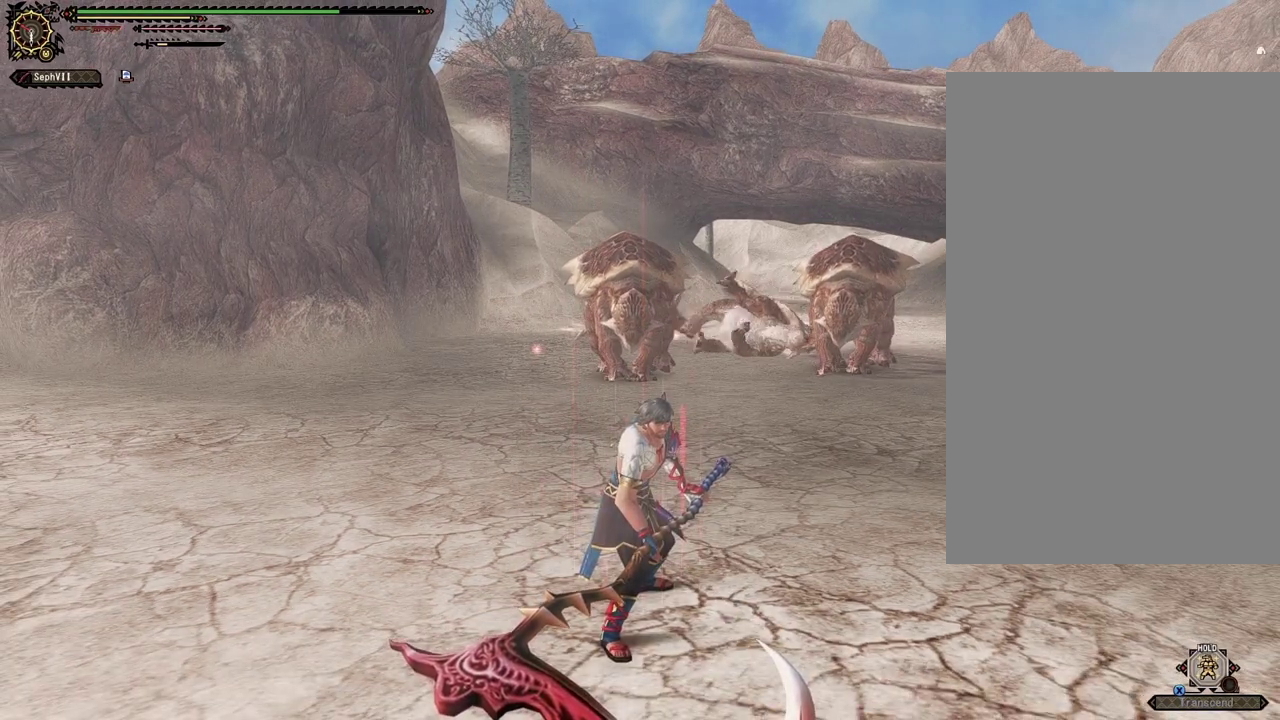
{"dt_ms": 500, "buttons": ["R1"], "left_stick": "center", "right_stick": "center", "events": [[450, "R1", "down"]]}
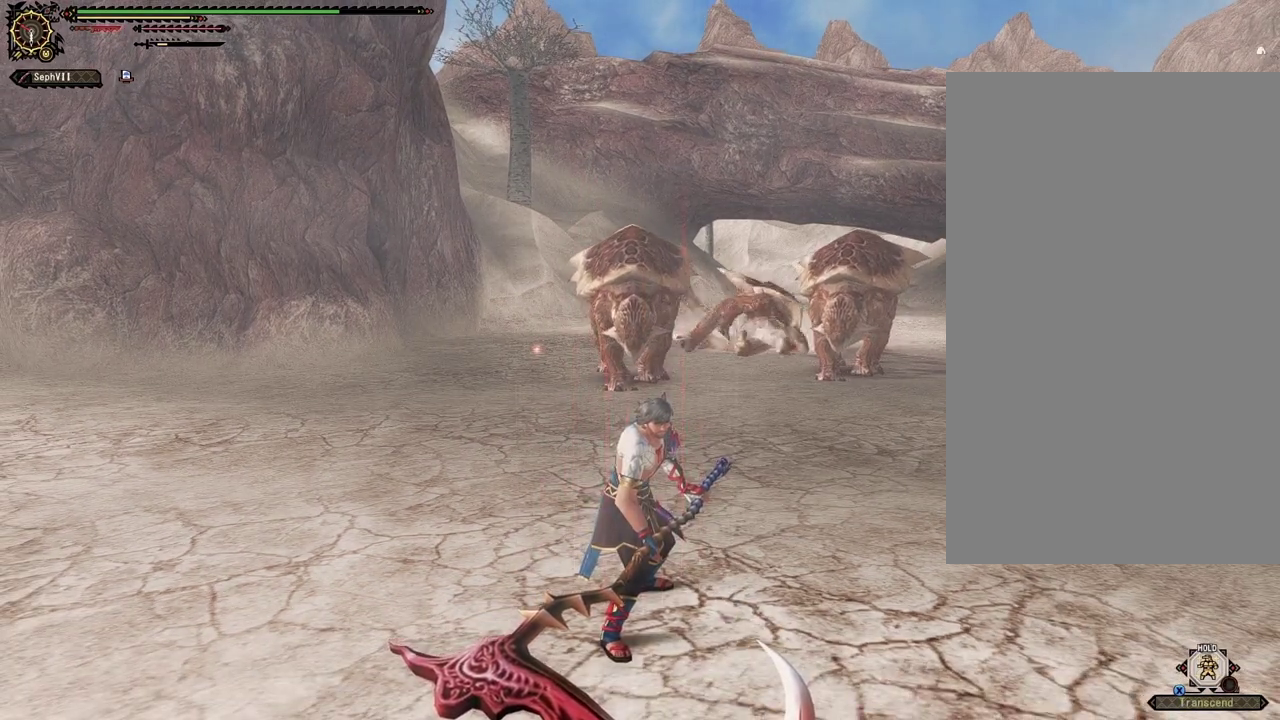
{"dt_ms": 500, "buttons": [], "left_stick": "center", "right_stick": "center", "events": [[50, "R1", "up"]]}
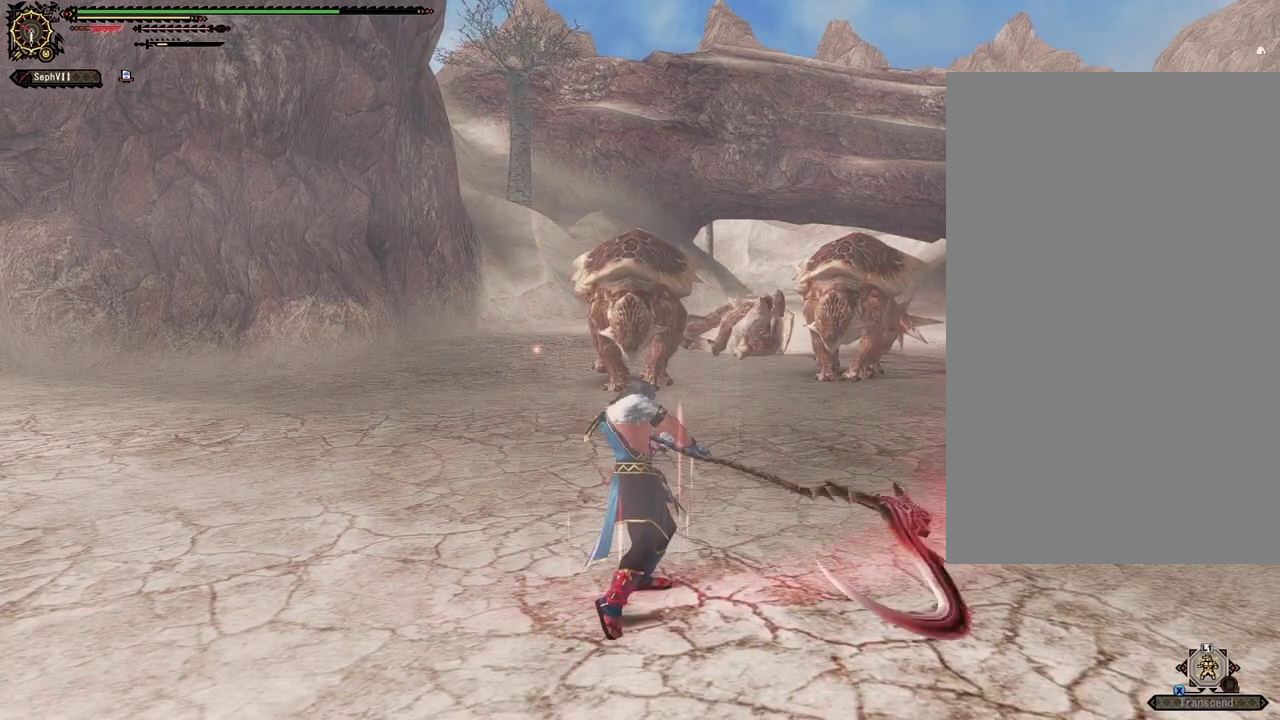
{"dt_ms": 500, "buttons": ["R1"], "left_stick": "center", "right_stick": "center", "events": [[483, "R1", "down"]]}
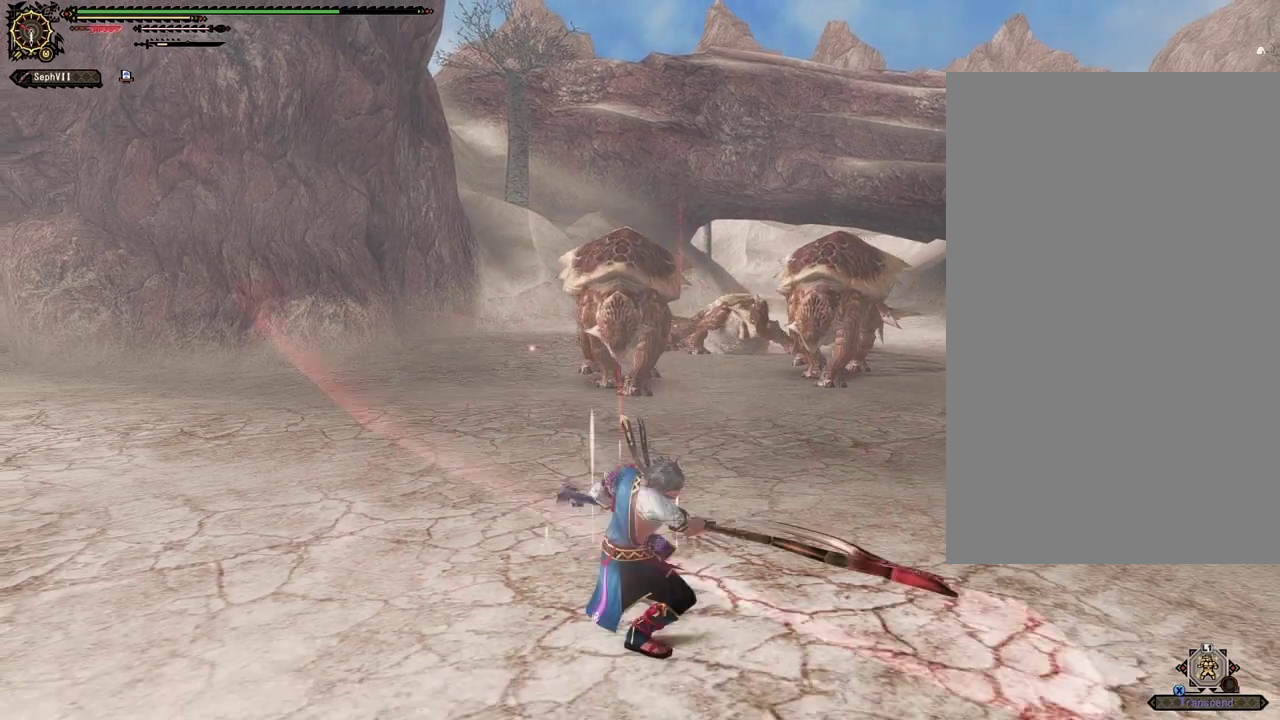
{"dt_ms": 500, "buttons": ["R1"], "left_stick": "center", "right_stick": "center", "events": []}
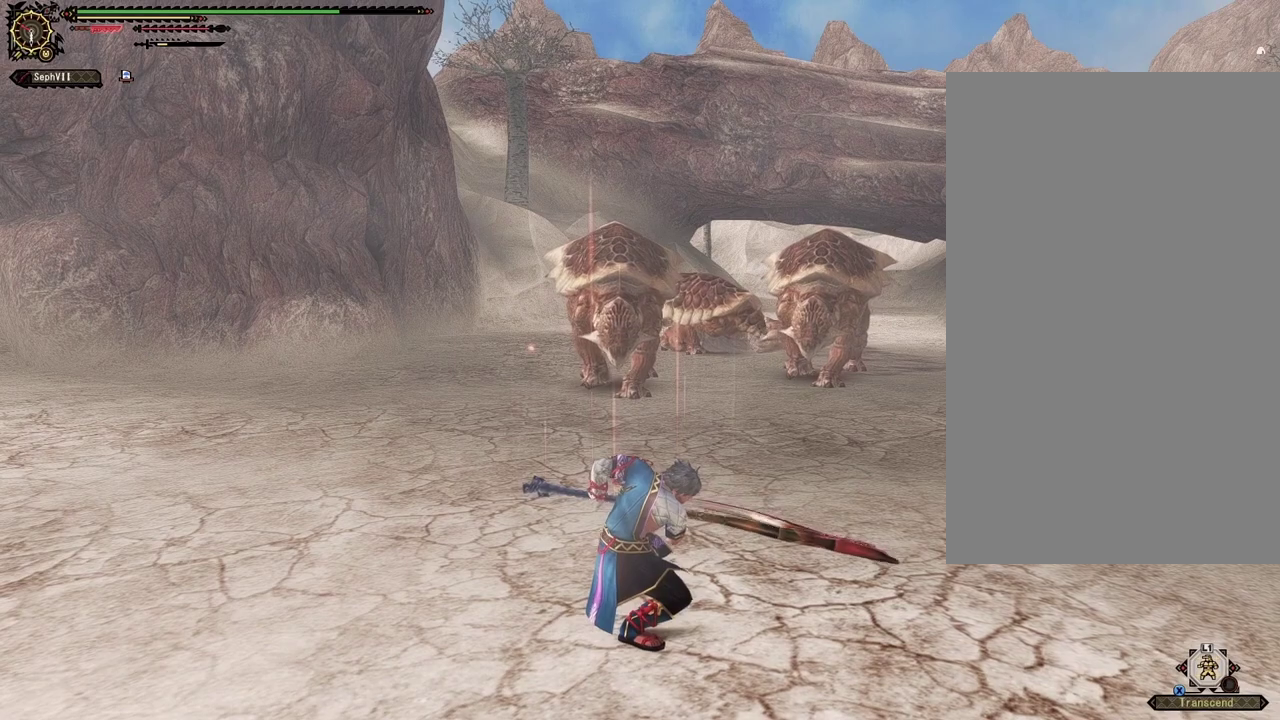
{"dt_ms": 500, "buttons": ["R1"], "left_stick": "center", "right_stick": "center", "events": []}
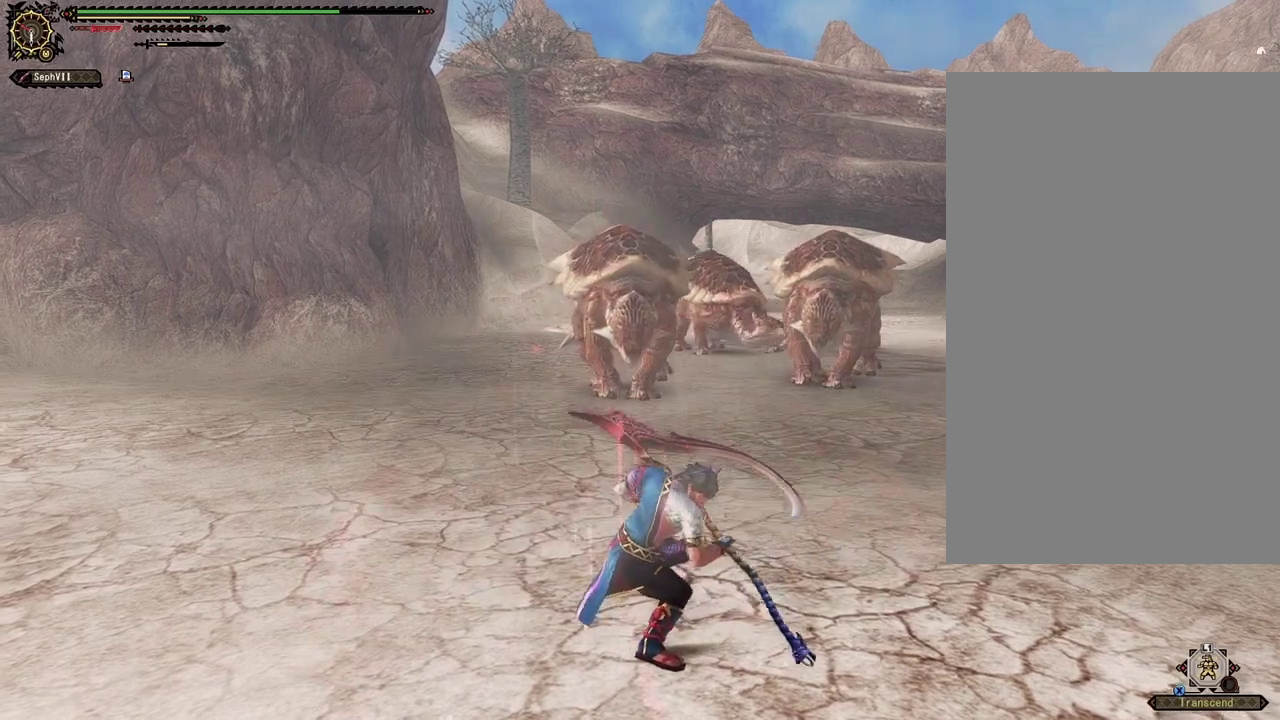
{"dt_ms": 500, "buttons": ["R1"], "left_stick": "center", "right_stick": "center", "events": []}
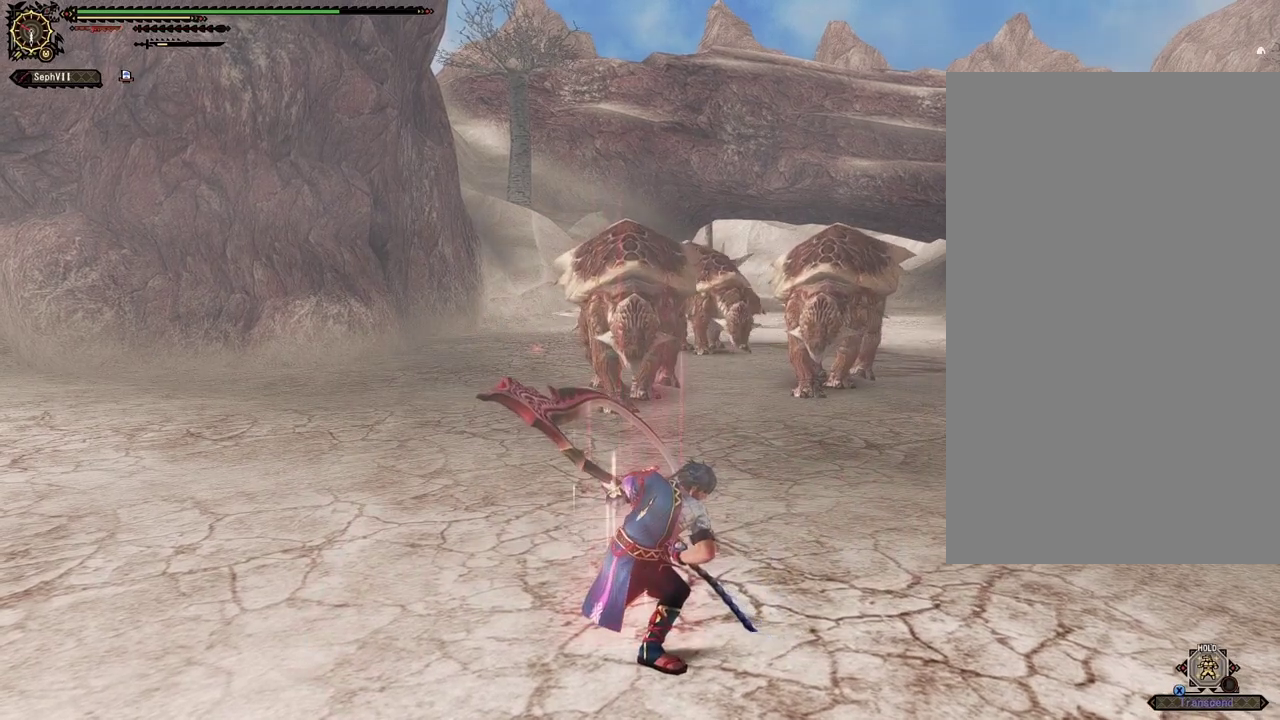
{"dt_ms": 500, "buttons": ["R1"], "left_stick": "center", "right_stick": "center", "events": []}
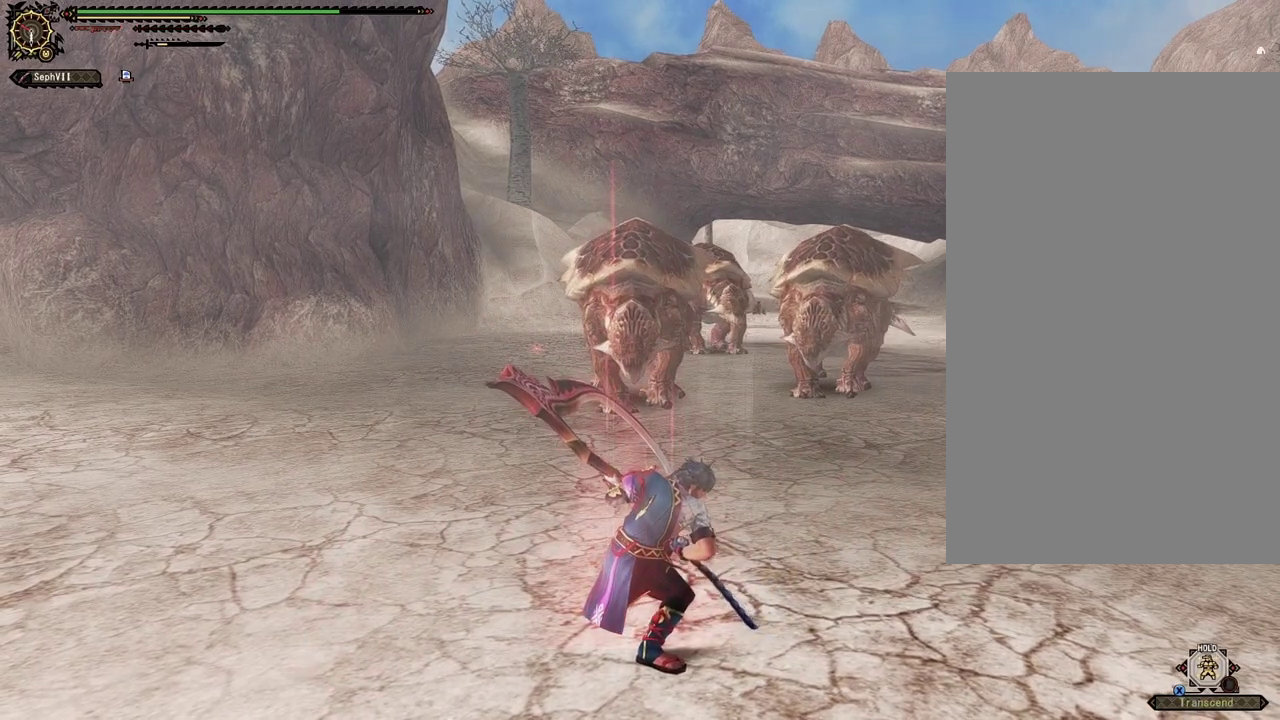
{"dt_ms": 500, "buttons": ["R1"], "left_stick": "center", "right_stick": "center", "events": []}
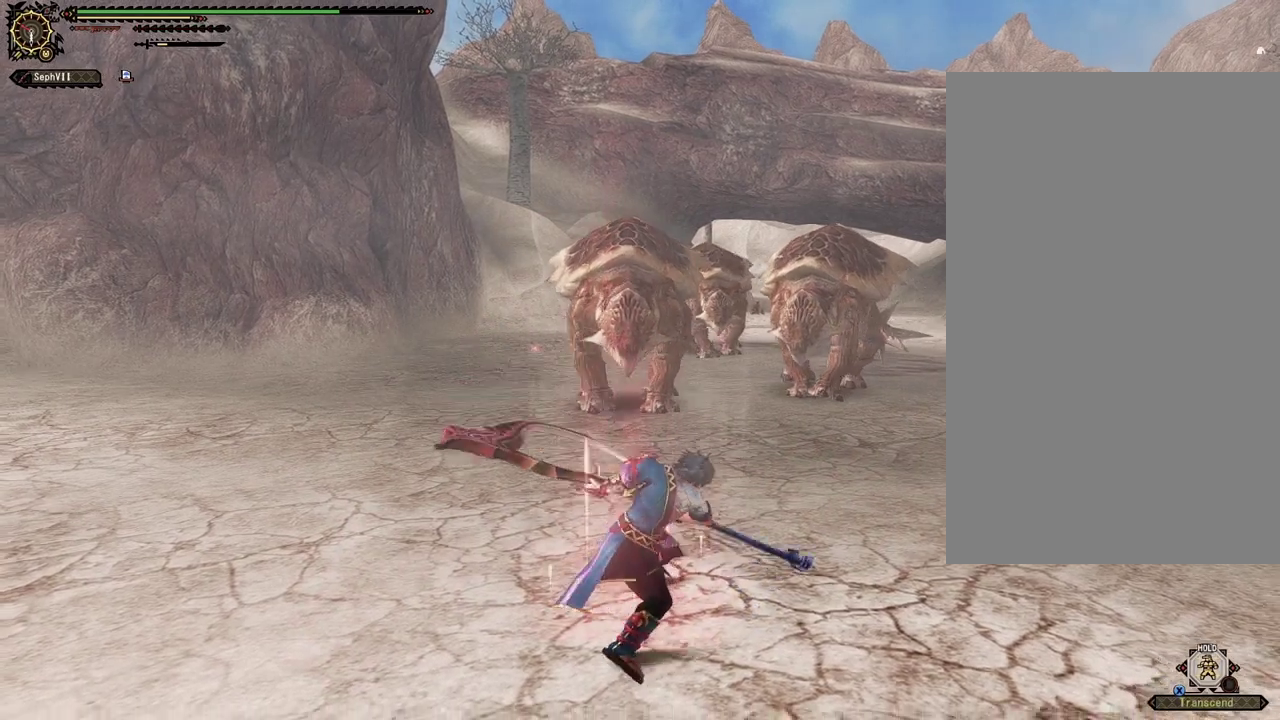
{"dt_ms": 500, "buttons": ["R1"], "left_stick": "center", "right_stick": "center", "events": []}
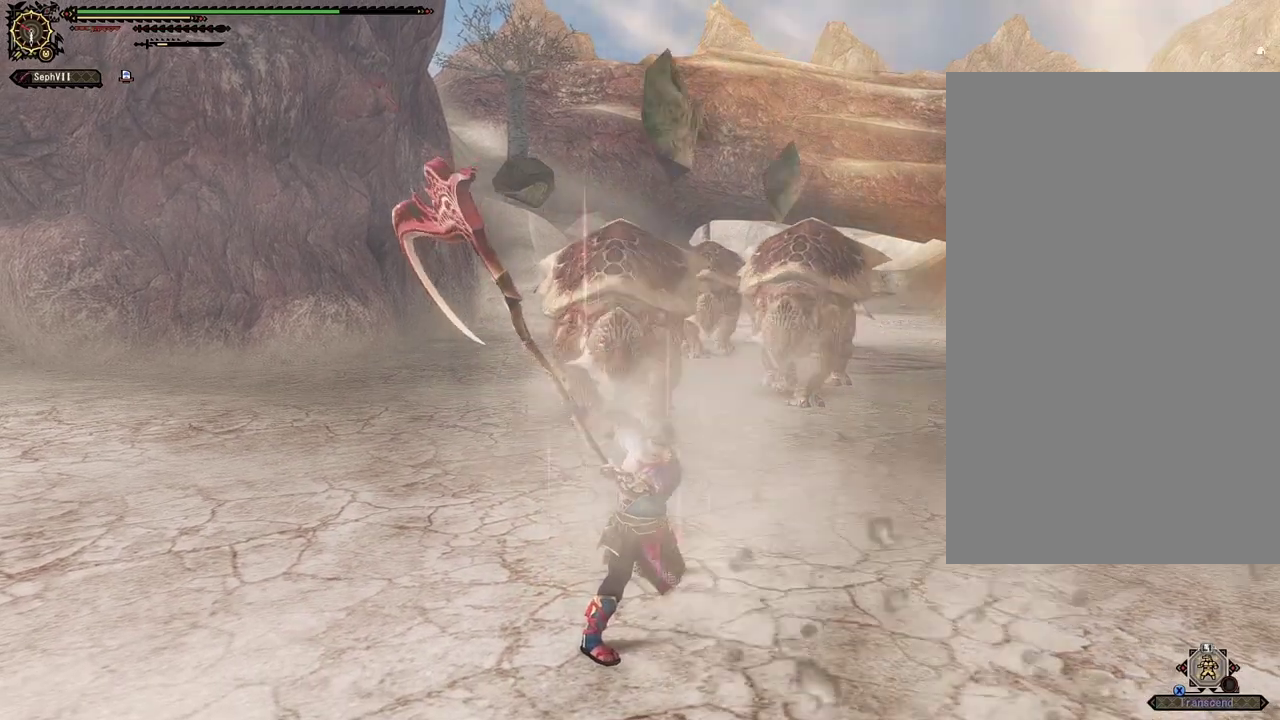
{"dt_ms": 500, "buttons": [], "left_stick": "center", "right_stick": "center", "events": [[367, "R1", "up"]]}
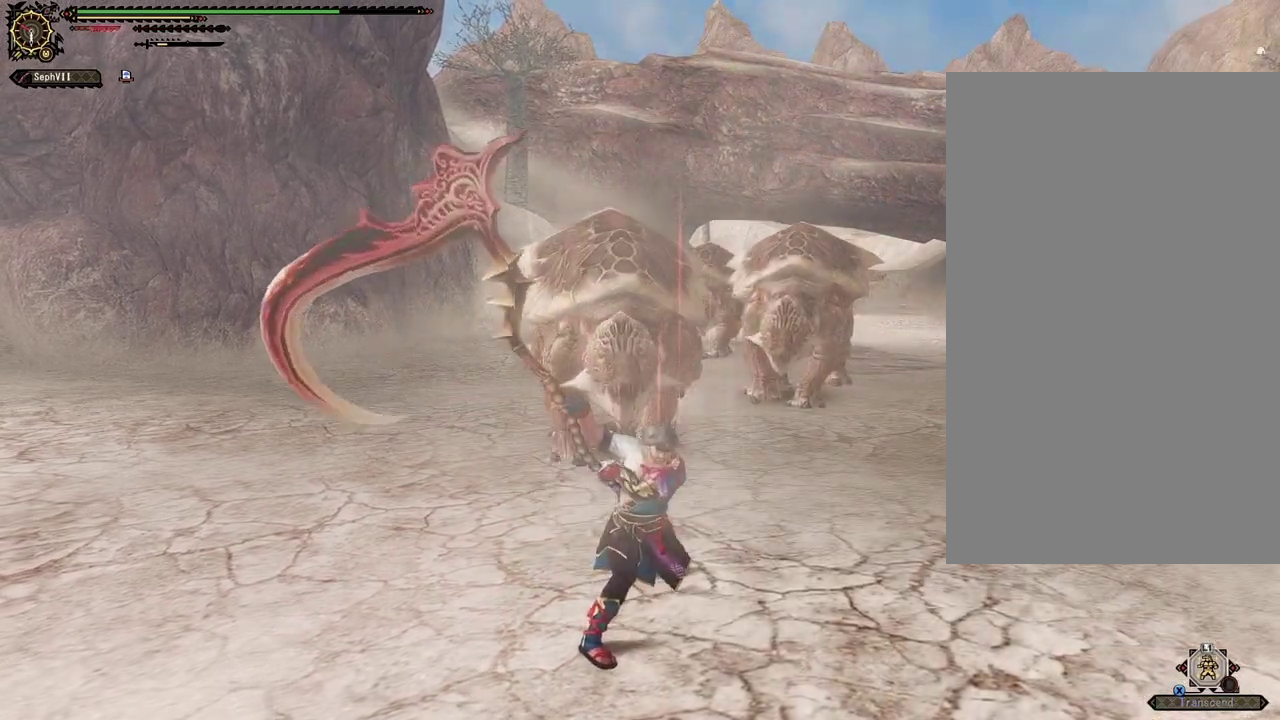
{"dt_ms": 500, "buttons": [], "left_stick": "center", "right_stick": "center", "events": []}
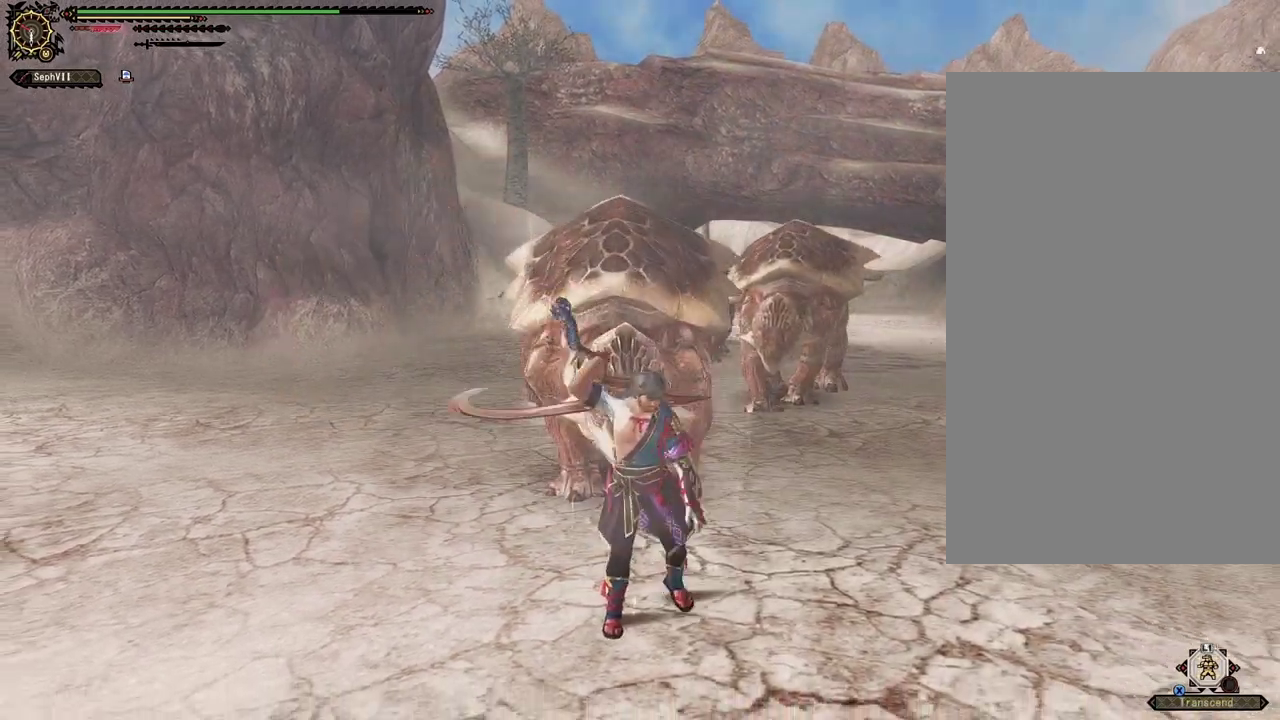
{"dt_ms": 300, "buttons": [], "left_stick": "right", "right_stick": "center", "events": [[217, "left_stick", "right"]]}
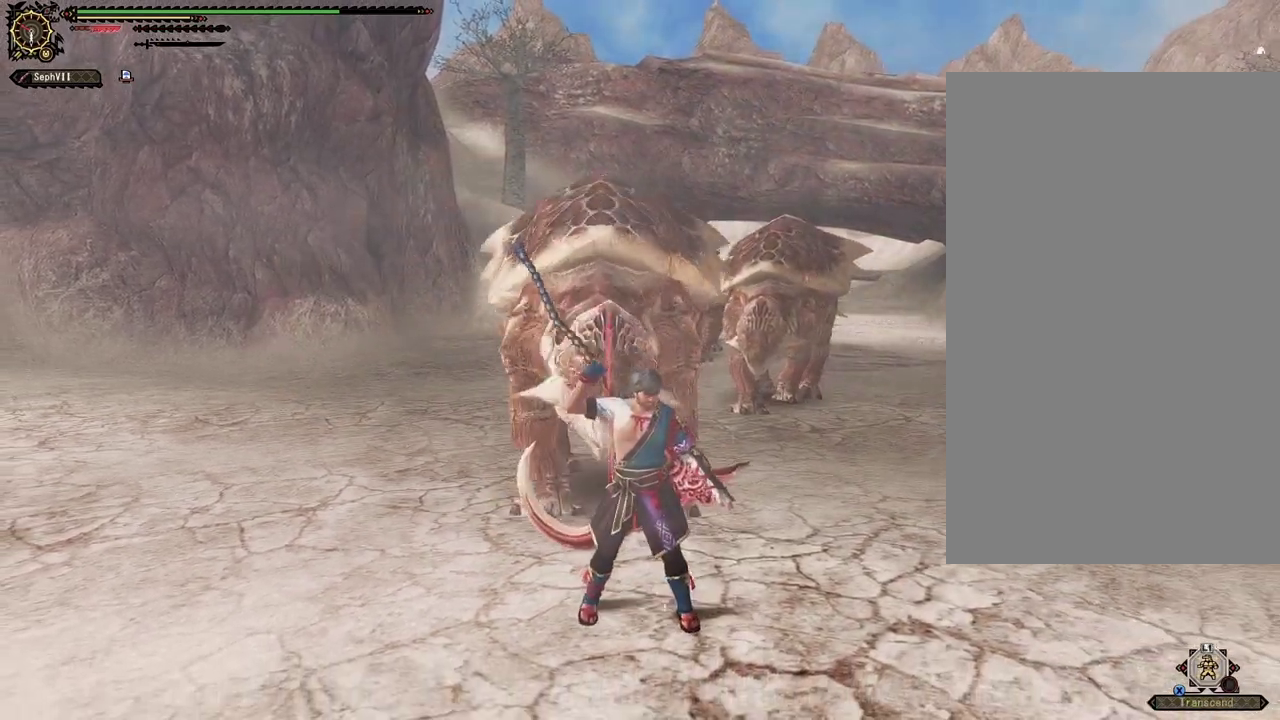
{"dt_ms": 800, "buttons": [], "left_stick": "right", "right_stick": "center", "events": []}
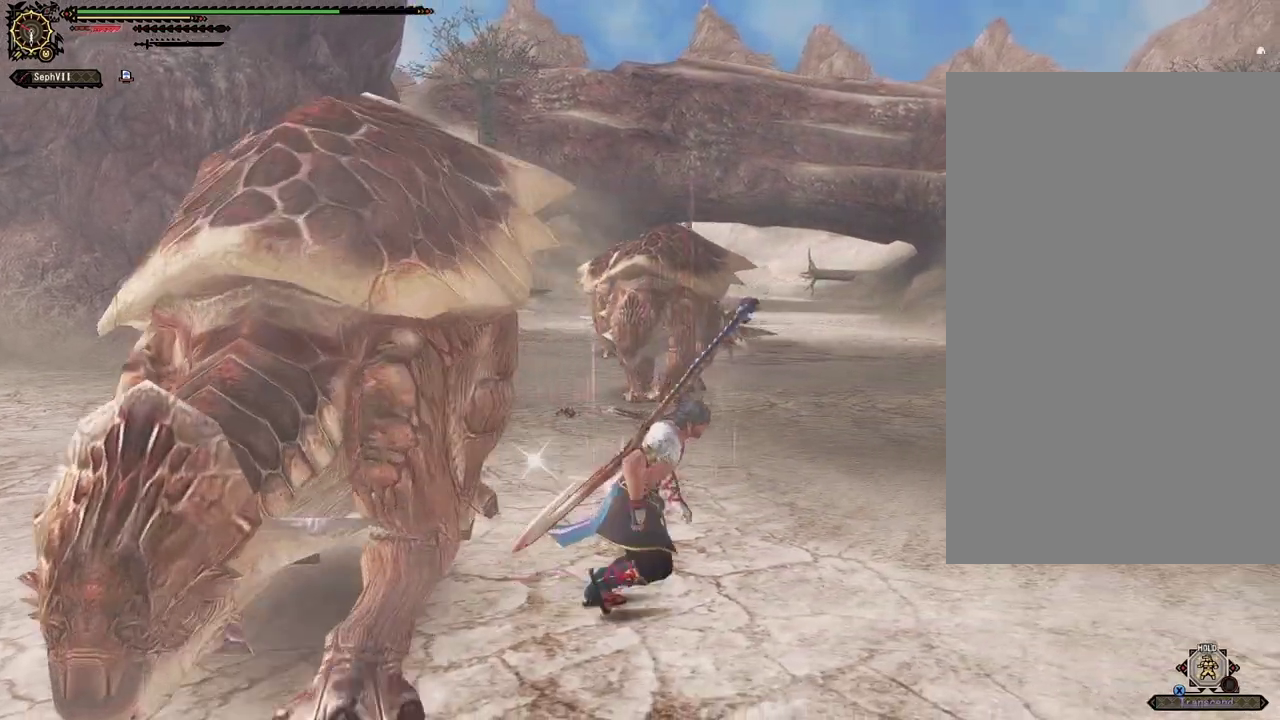
{"dt_ms": 500, "buttons": [], "left_stick": "right", "right_stick": "center", "events": []}
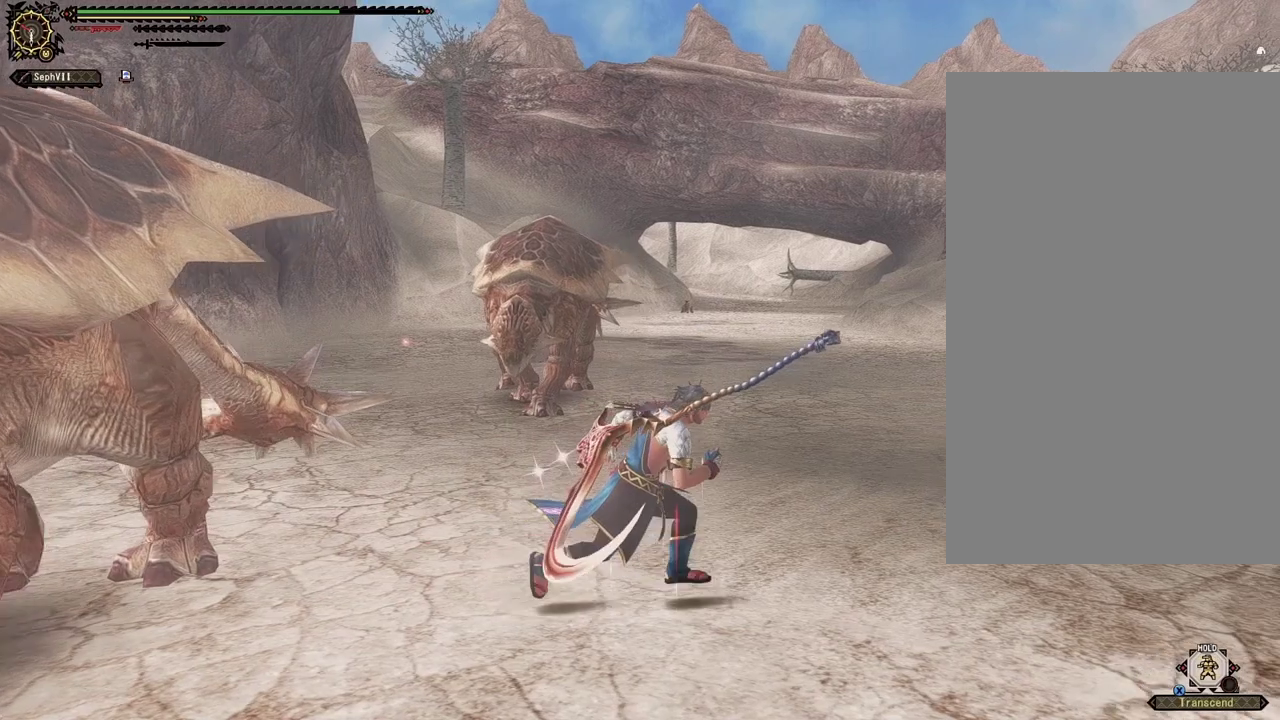
{"dt_ms": 500, "buttons": [], "left_stick": "up-right", "right_stick": "center", "events": [[83, "left_stick", "up-right"]]}
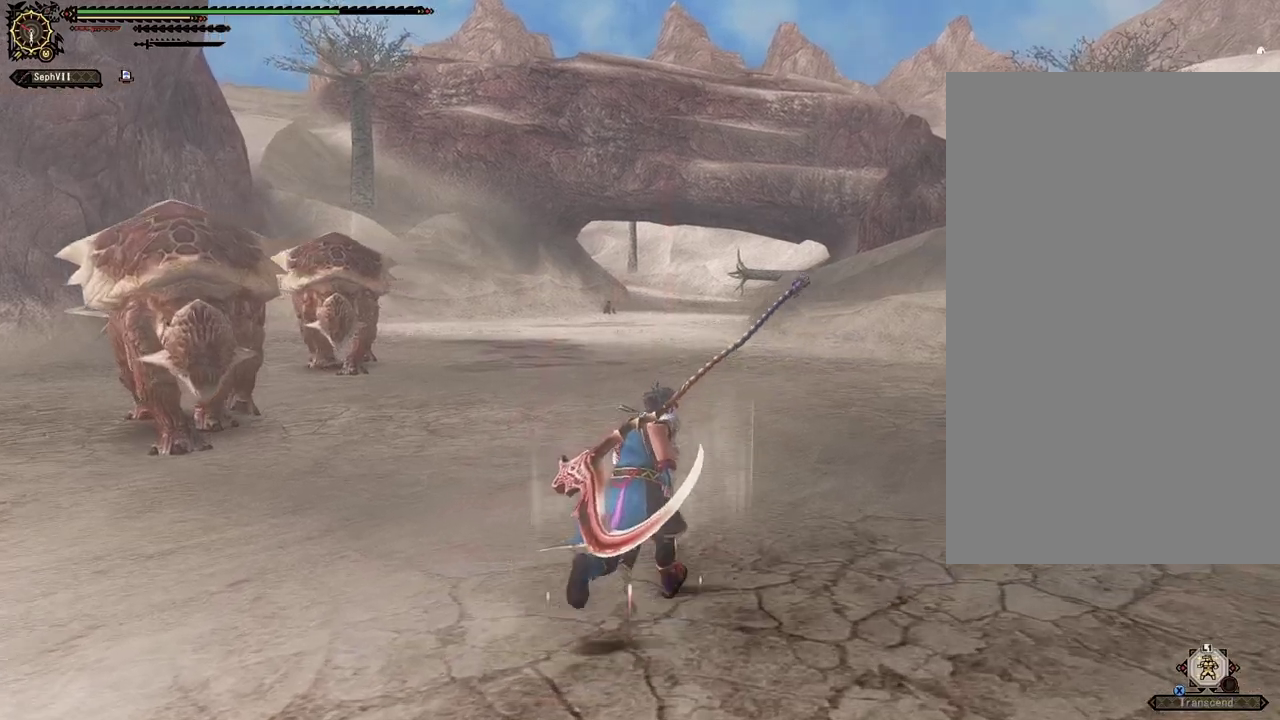
{"dt_ms": 400, "buttons": [], "left_stick": "up-right", "right_stick": "center", "events": []}
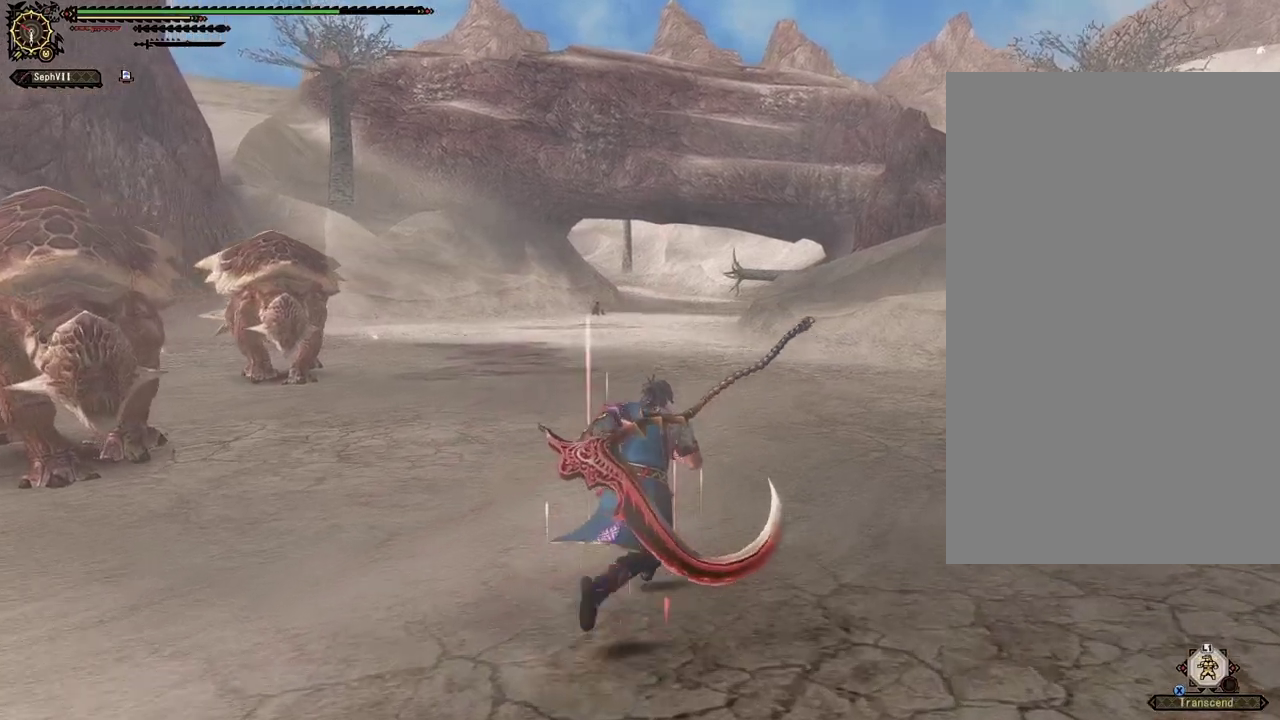
{"dt_ms": 300, "buttons": [], "left_stick": "up", "right_stick": "center", "events": [[117, "left_stick", "up"]]}